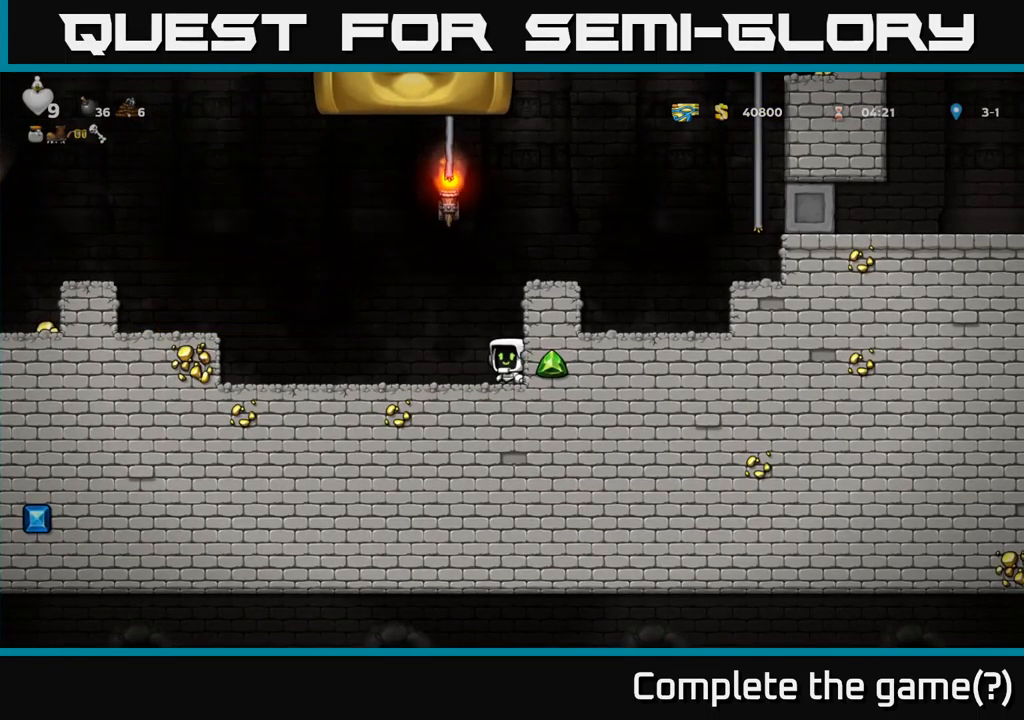
Gameplay with a controller (Xbox layout); each line is a JSON object with the inputs held at the frame after it. "events" lists button and stick changes between this image and that frame as [ms after this image, input, new state], when the widget could be followed in between.
{"buttons": ["A", "DPAD_LEFT"], "left_stick": "center", "right_stick": "center", "events": [[433, "A", "down"]]}
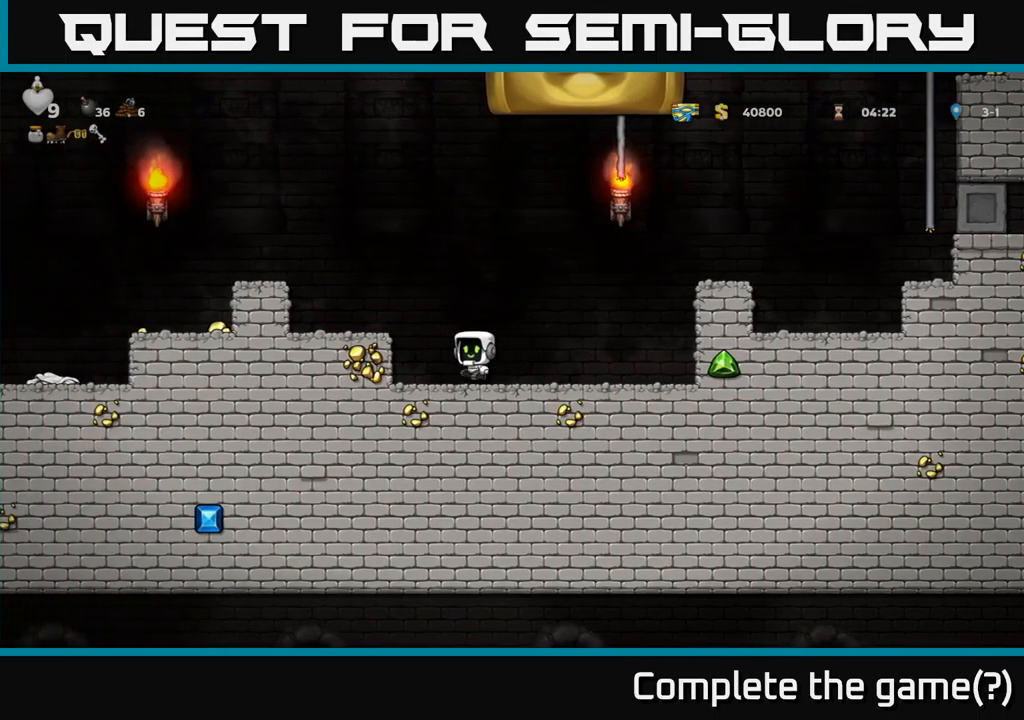
{"buttons": ["A", "DPAD_LEFT"], "left_stick": "center", "right_stick": "center", "events": [[100, "A", "up"], [200, "DPAD_LEFT", "up"], [400, "A", "down"], [433, "DPAD_LEFT", "down"]]}
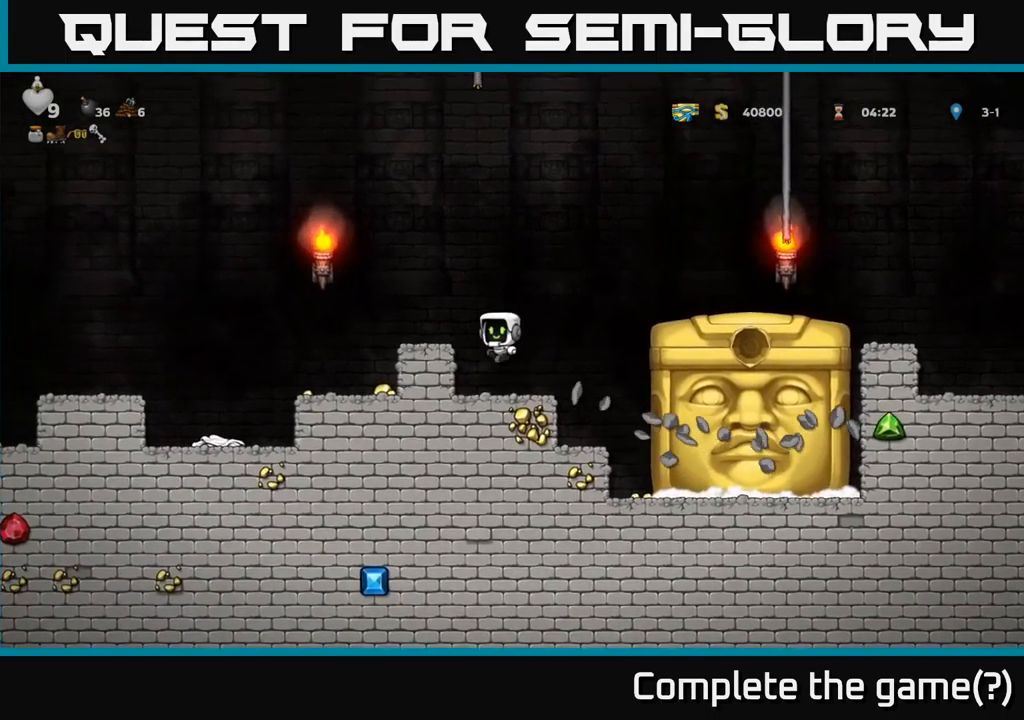
{"buttons": [], "left_stick": "center", "right_stick": "center", "events": [[83, "A", "up"], [267, "DPAD_LEFT", "up"], [367, "DPAD_RIGHT", "down"], [500, "DPAD_RIGHT", "up"]]}
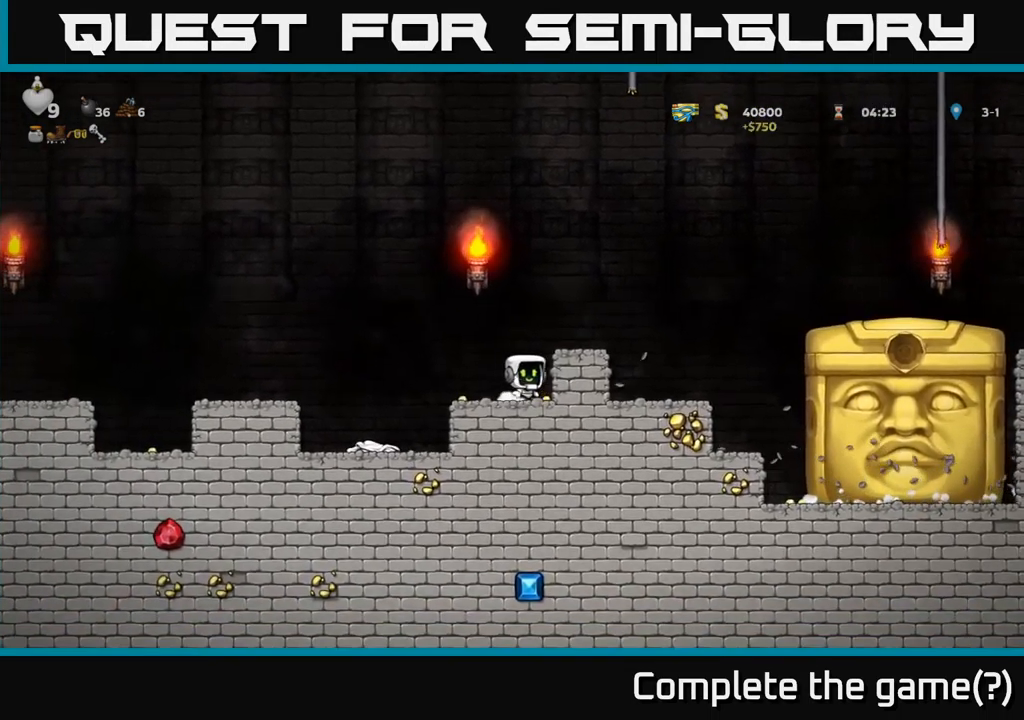
{"buttons": ["DPAD_RIGHT"], "left_stick": "center", "right_stick": "center", "events": [[250, "A", "down"], [433, "A", "up"], [433, "DPAD_RIGHT", "down"]]}
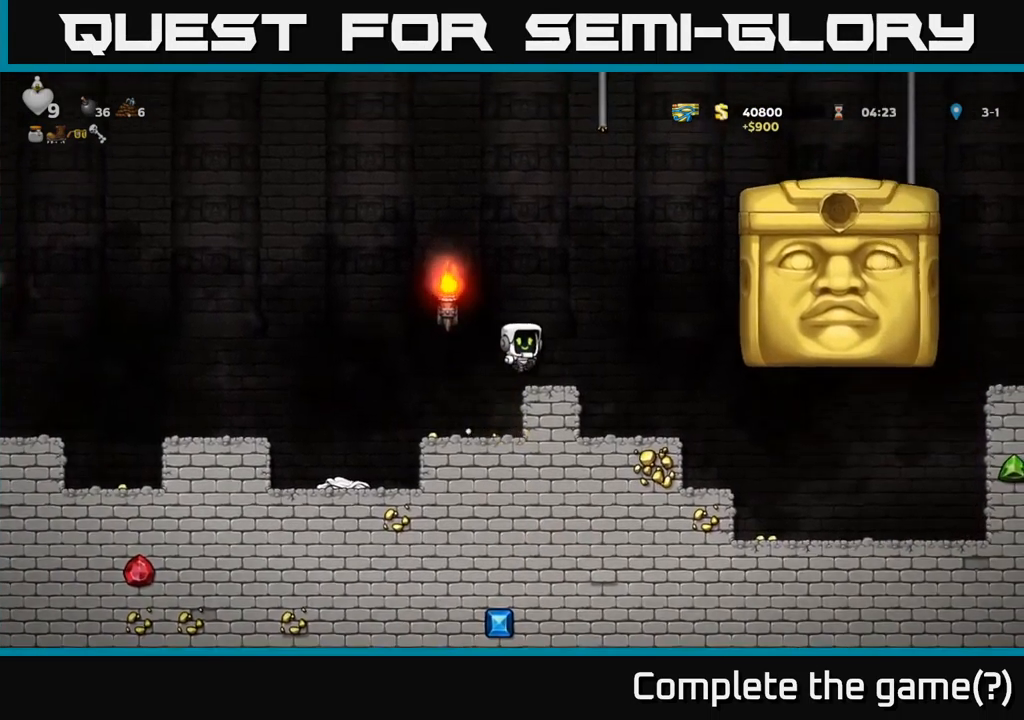
{"buttons": ["A", "DPAD_LEFT"], "left_stick": "center", "right_stick": "center", "events": [[17, "DPAD_RIGHT", "up"], [117, "DPAD_LEFT", "down"], [200, "A", "down"]]}
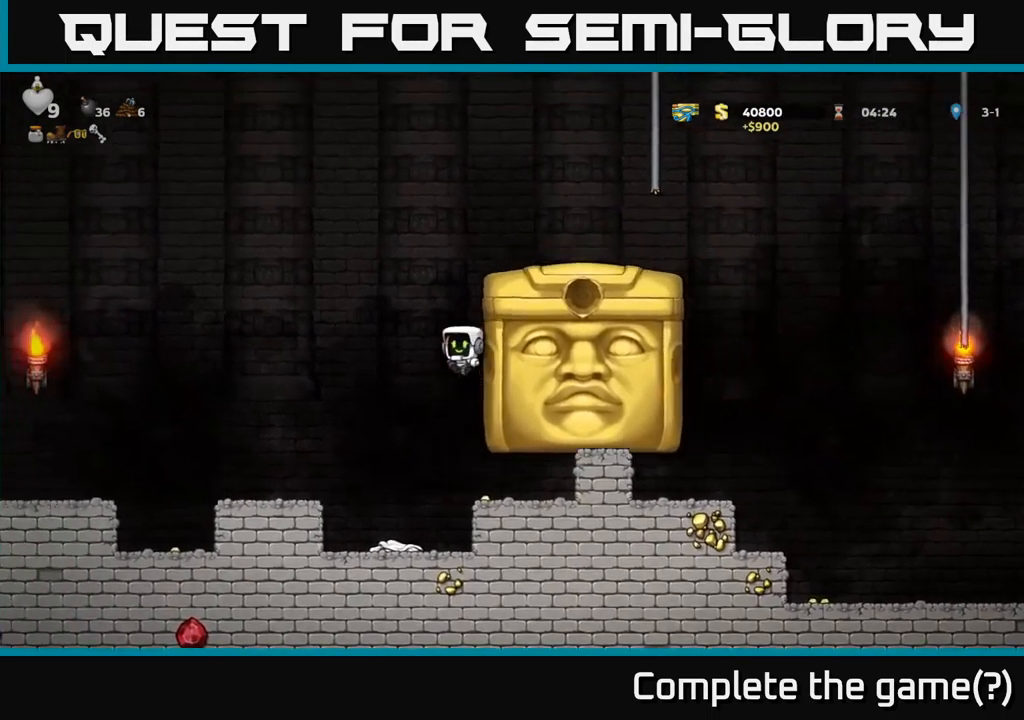
{"buttons": [], "left_stick": "center", "right_stick": "center", "events": [[17, "A", "up"], [434, "DPAD_LEFT", "up"]]}
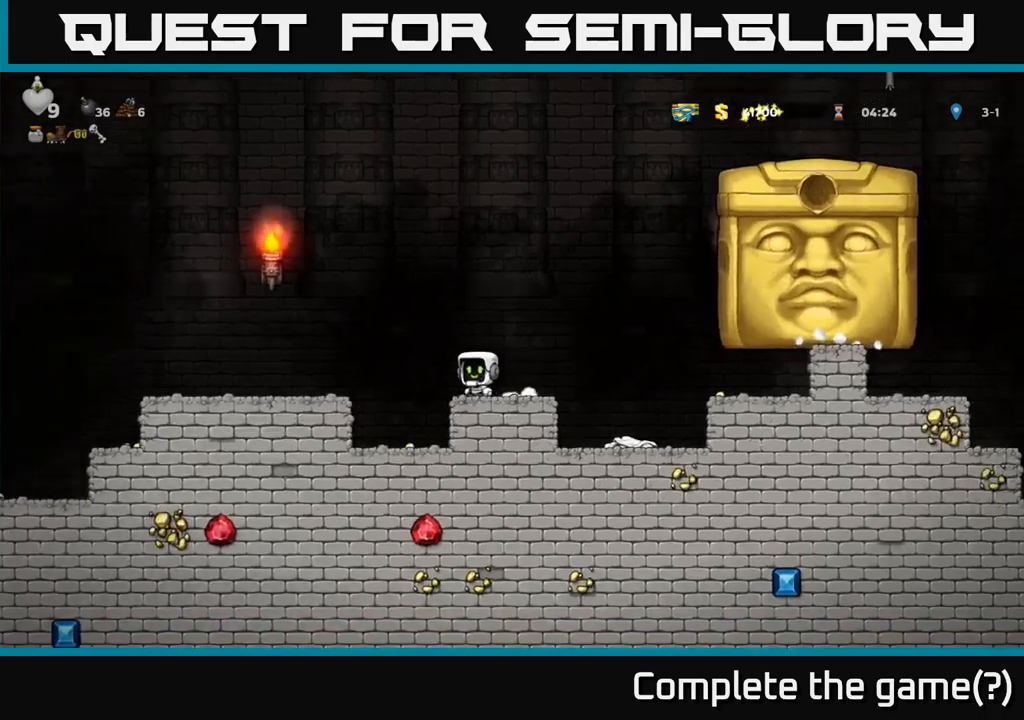
{"buttons": [], "left_stick": "center", "right_stick": "center", "events": [[17, "DPAD_LEFT", "down"], [84, "A", "down"], [217, "A", "up"], [500, "DPAD_LEFT", "up"]]}
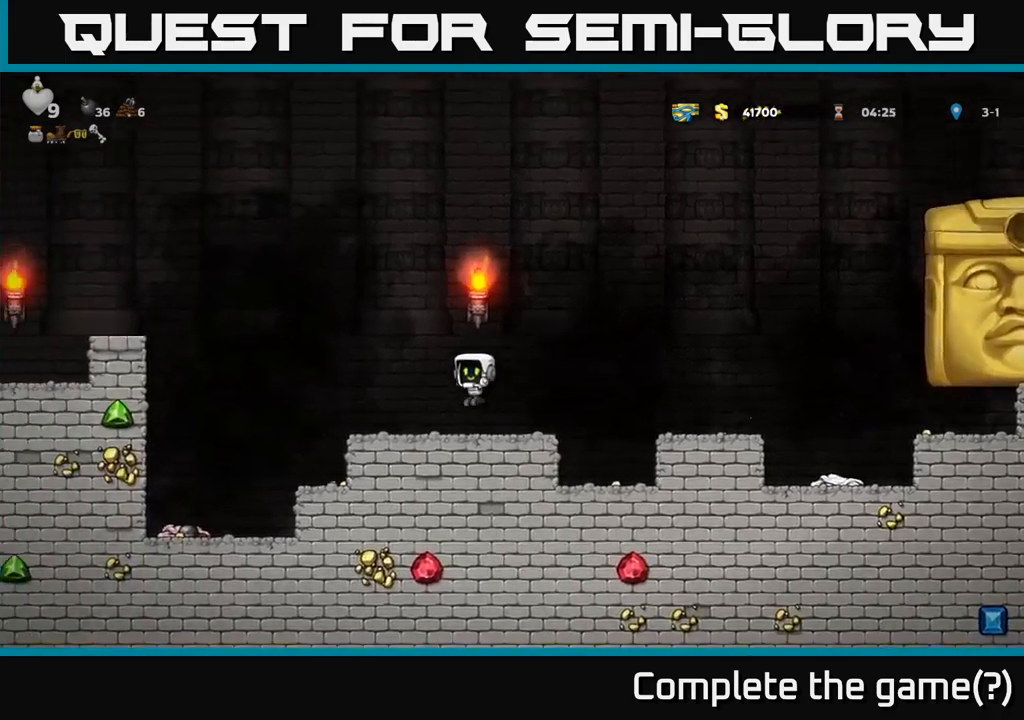
{"buttons": [], "left_stick": "center", "right_stick": "center", "events": [[50, "DPAD_RIGHT", "down"], [134, "DPAD_RIGHT", "up"], [184, "DPAD_LEFT", "down"], [317, "DPAD_LEFT", "up"]]}
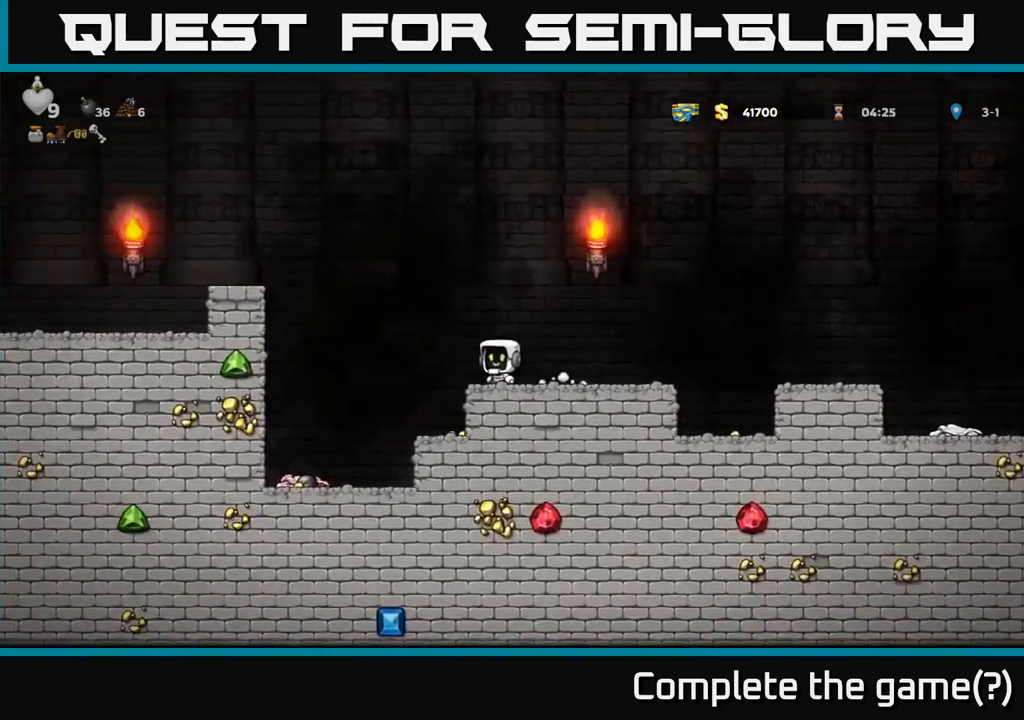
{"buttons": ["DPAD_RIGHT"], "left_stick": "center", "right_stick": "center", "events": [[284, "DPAD_RIGHT", "down"]]}
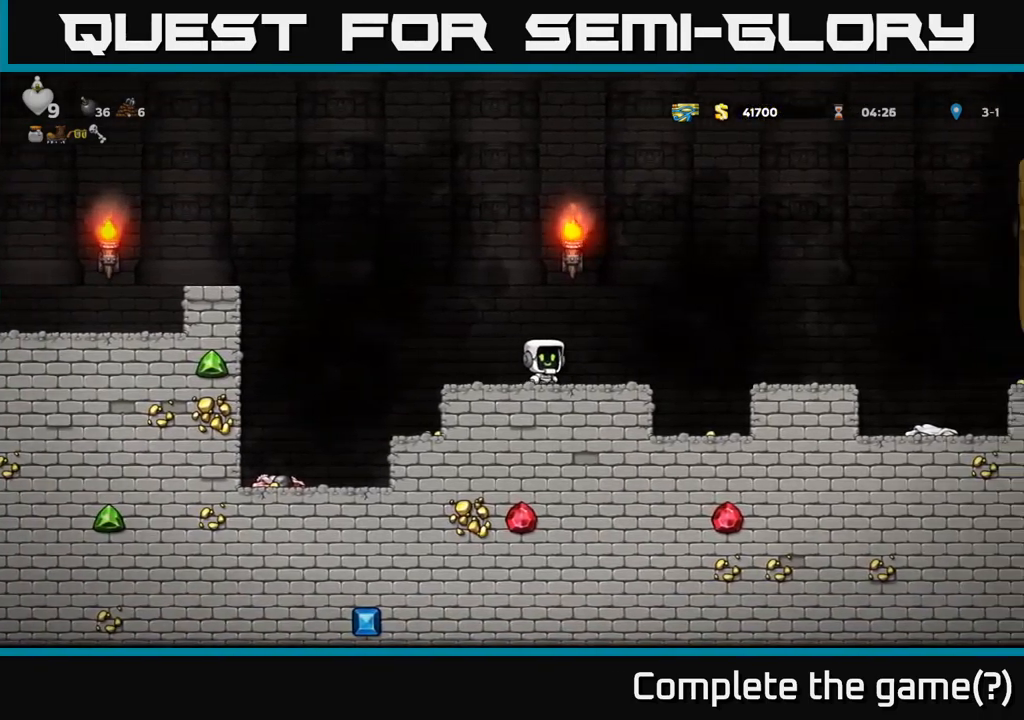
{"buttons": ["DPAD_LEFT"], "left_stick": "center", "right_stick": "center", "events": [[150, "A", "down"], [267, "A", "up"], [484, "DPAD_RIGHT", "up"], [500, "DPAD_LEFT", "down"]]}
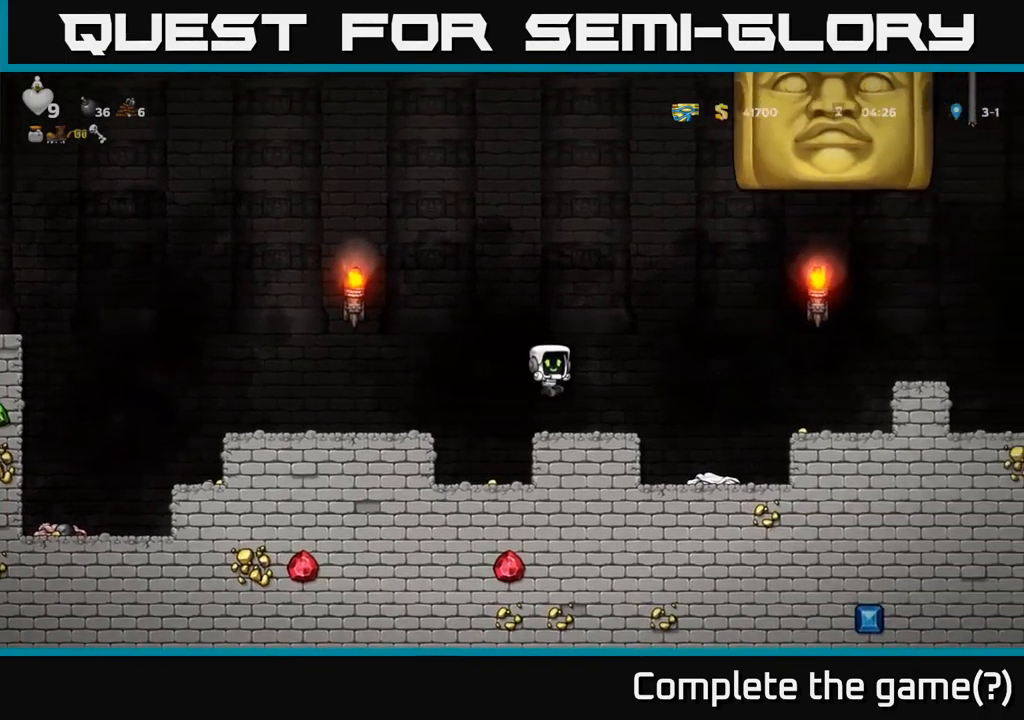
{"buttons": ["DPAD_LEFT"], "left_stick": "center", "right_stick": "center", "events": [[184, "A", "down"], [384, "A", "up"]]}
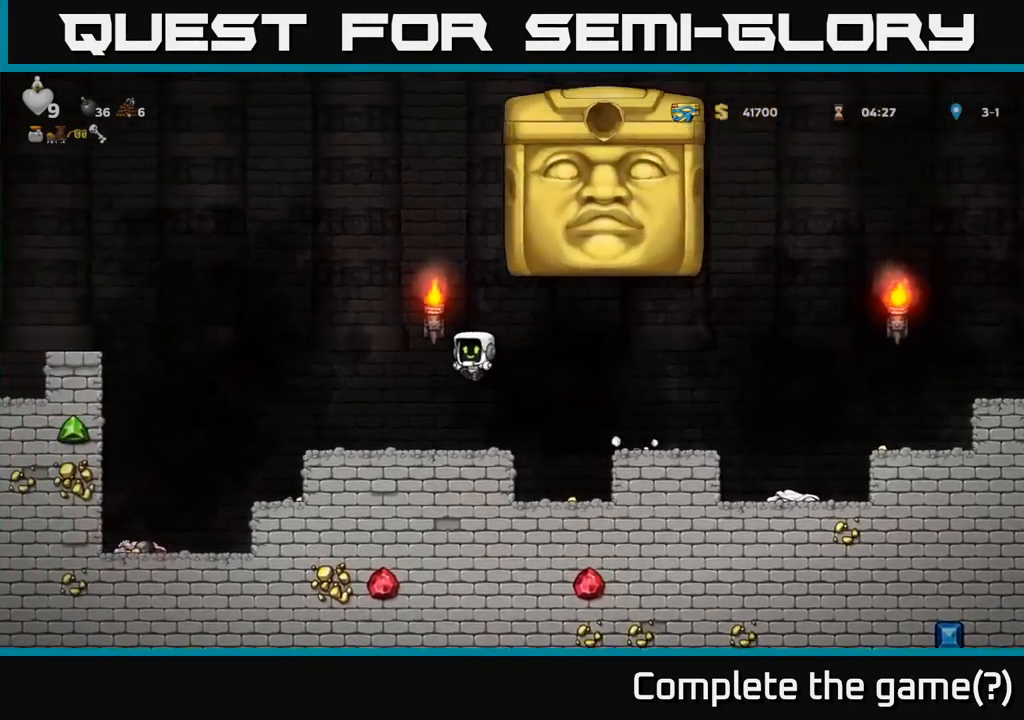
{"buttons": ["A", "DPAD_RIGHT"], "left_stick": "center", "right_stick": "center", "events": [[450, "A", "down"], [450, "DPAD_LEFT", "up"], [467, "DPAD_RIGHT", "down"]]}
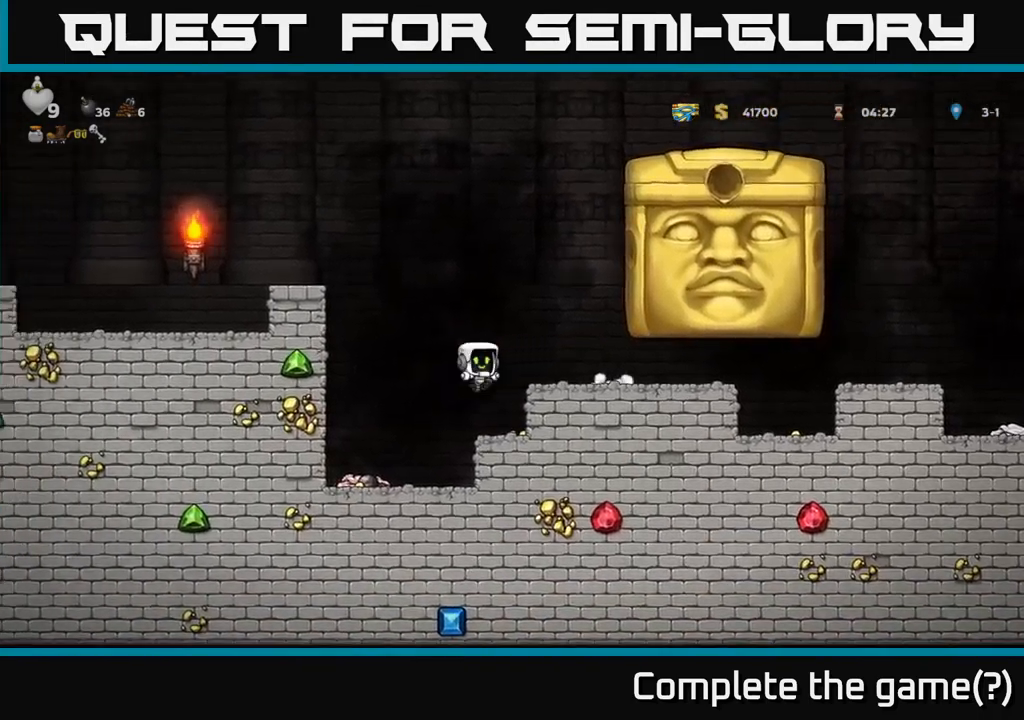
{"buttons": ["A"], "left_stick": "center", "right_stick": "center", "events": [[100, "DPAD_RIGHT", "up"], [150, "A", "up"], [450, "A", "down"]]}
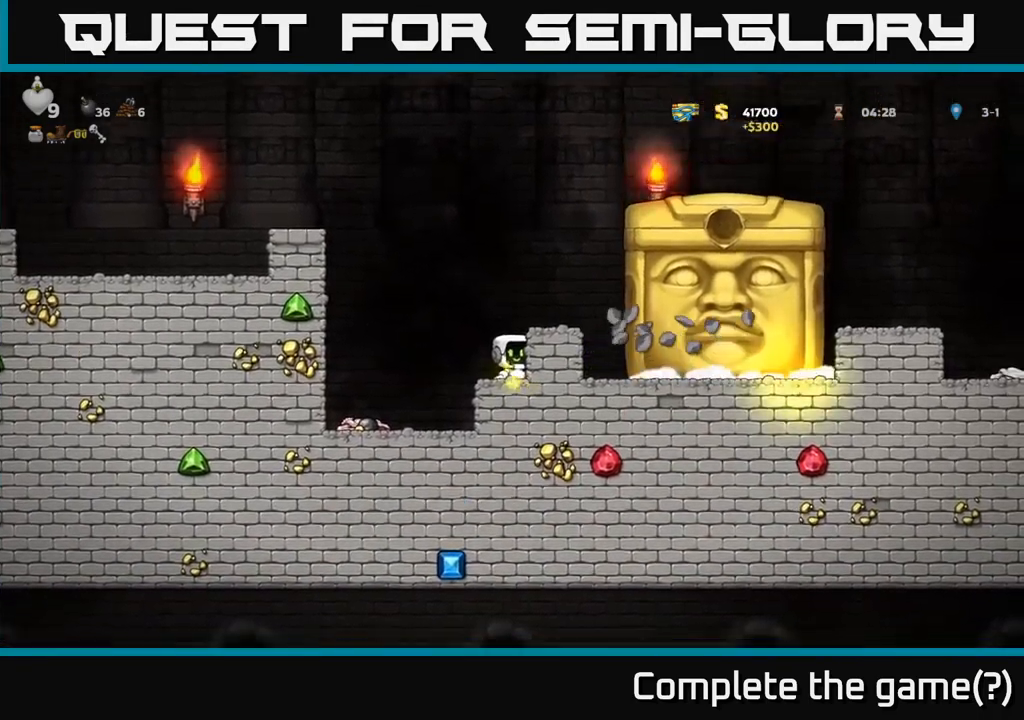
{"buttons": [], "left_stick": "center", "right_stick": "center", "events": [[134, "DPAD_RIGHT", "down"], [150, "A", "up"], [200, "DPAD_RIGHT", "up"]]}
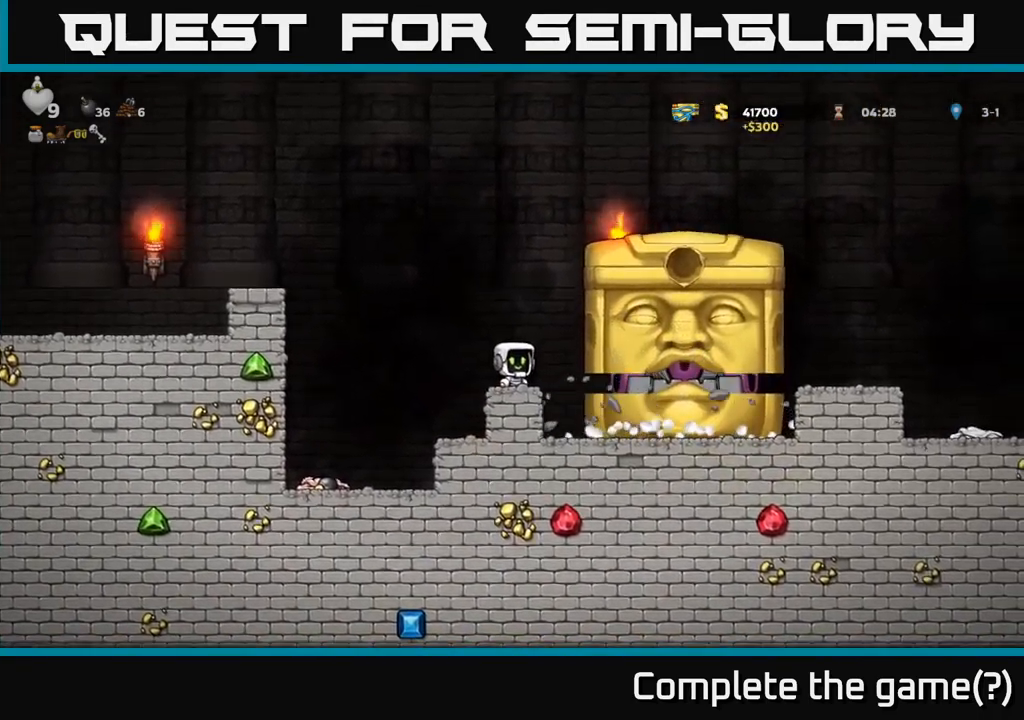
{"buttons": [], "left_stick": "center", "right_stick": "center", "events": [[234, "DPAD_LEFT", "down"], [284, "DPAD_LEFT", "up"]]}
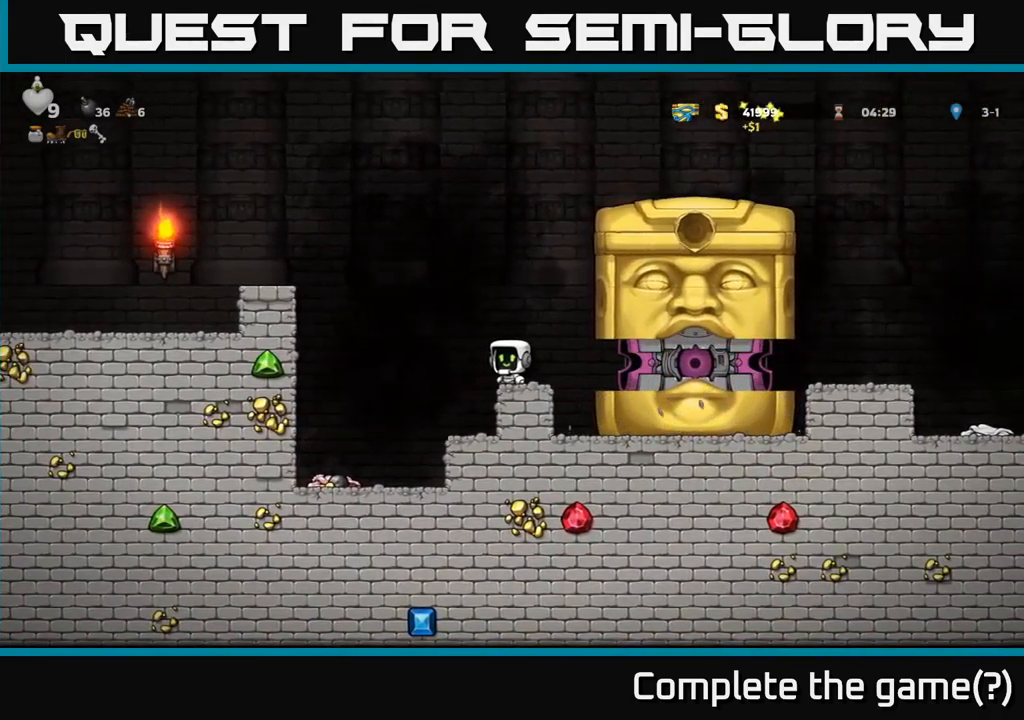
{"buttons": [], "left_stick": "center", "right_stick": "center", "events": []}
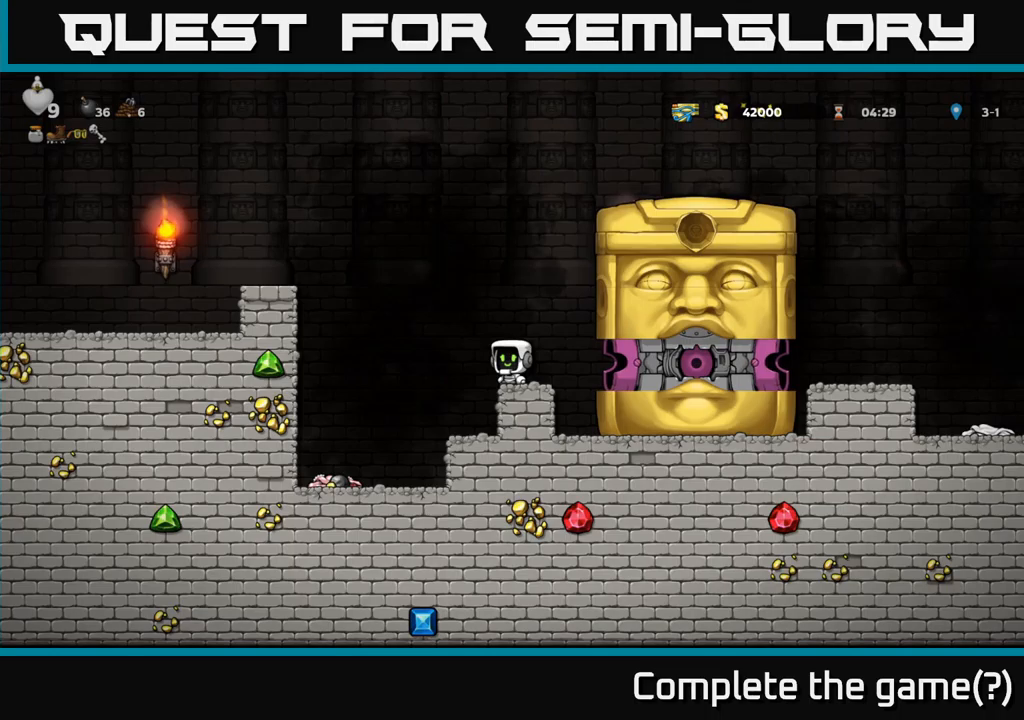
{"buttons": ["A", "DPAD_LEFT"], "left_stick": "center", "right_stick": "center", "events": [[33, "A", "down"], [300, "DPAD_RIGHT", "down"], [383, "DPAD_RIGHT", "up"], [500, "DPAD_LEFT", "down"]]}
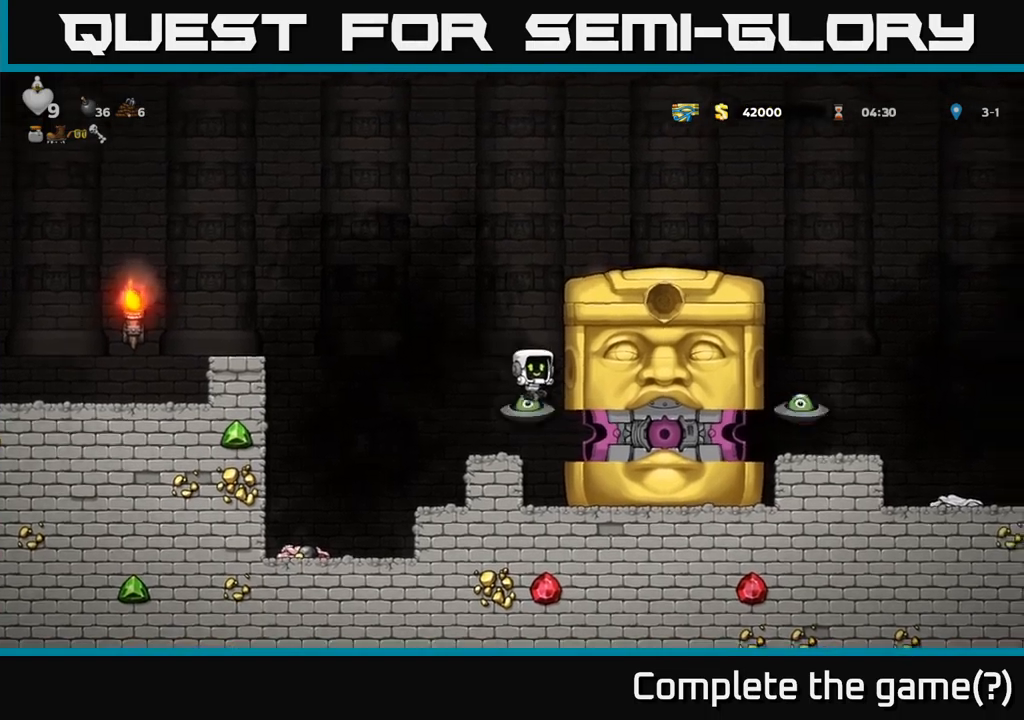
{"buttons": ["A", "DPAD_LEFT"], "left_stick": "center", "right_stick": "center", "events": []}
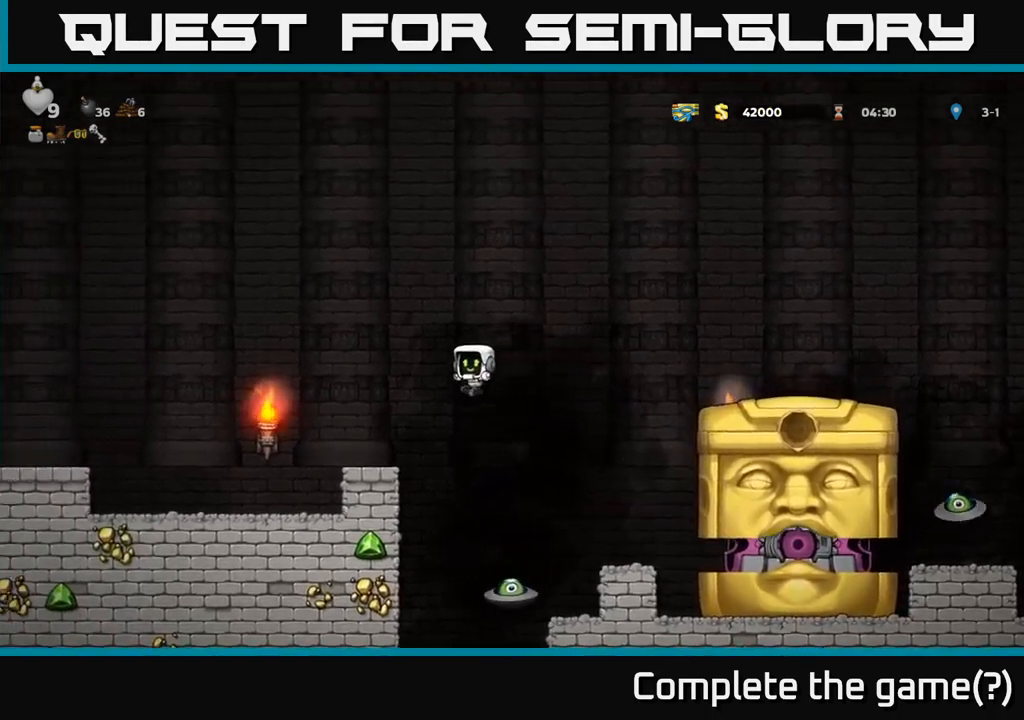
{"buttons": ["A"], "left_stick": "center", "right_stick": "center", "events": [[150, "A", "up"], [316, "DPAD_LEFT", "up"], [333, "DPAD_RIGHT", "down"], [350, "A", "down"], [416, "DPAD_RIGHT", "up"]]}
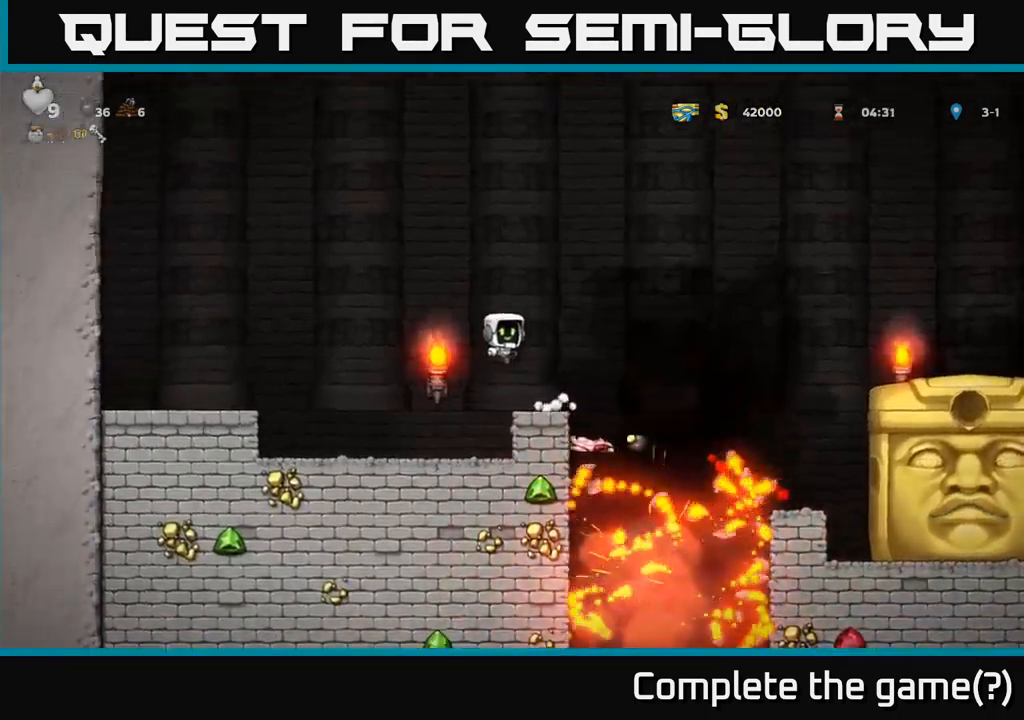
{"buttons": ["A", "DPAD_LEFT"], "left_stick": "center", "right_stick": "center", "events": [[66, "A", "up"], [133, "DPAD_UP", "down"], [166, "R1", "down"], [250, "R1", "up"], [266, "DPAD_UP", "up"], [433, "DPAD_LEFT", "down"], [483, "A", "down"]]}
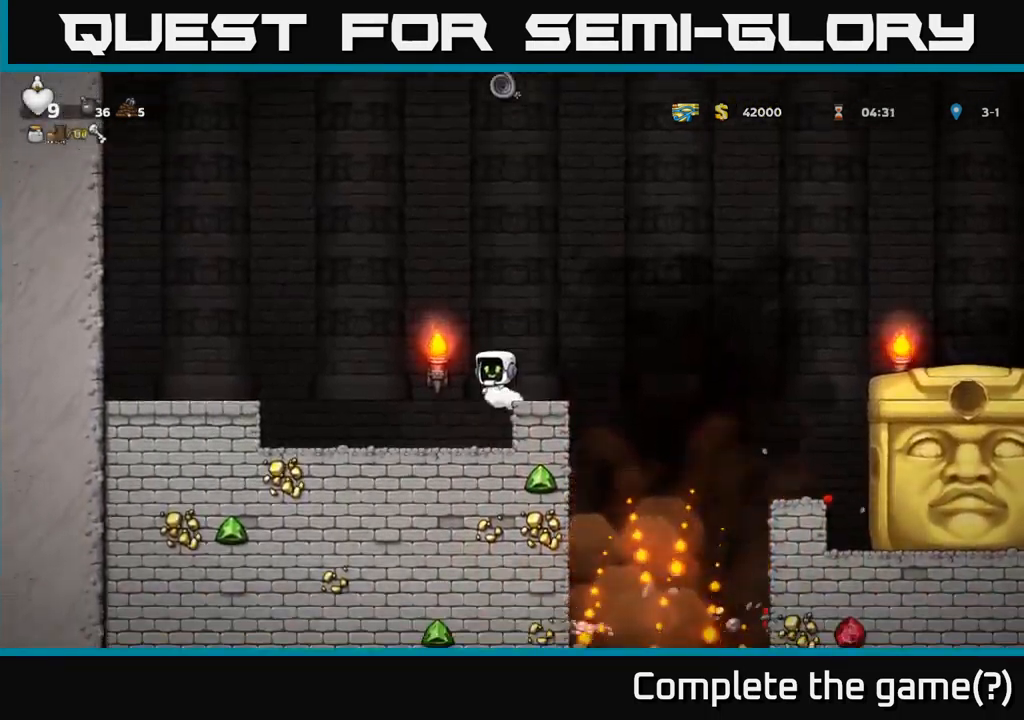
{"buttons": ["DPAD_LEFT"], "left_stick": "center", "right_stick": "center", "events": [[466, "A", "up"]]}
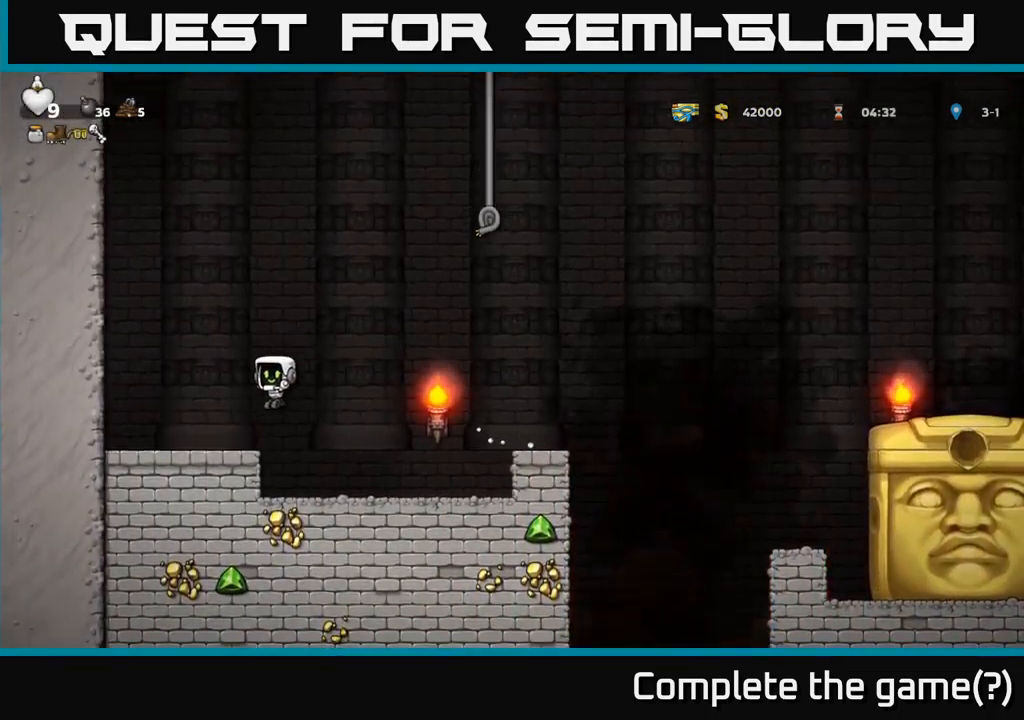
{"buttons": [], "left_stick": "center", "right_stick": "center", "events": [[266, "DPAD_LEFT", "up"]]}
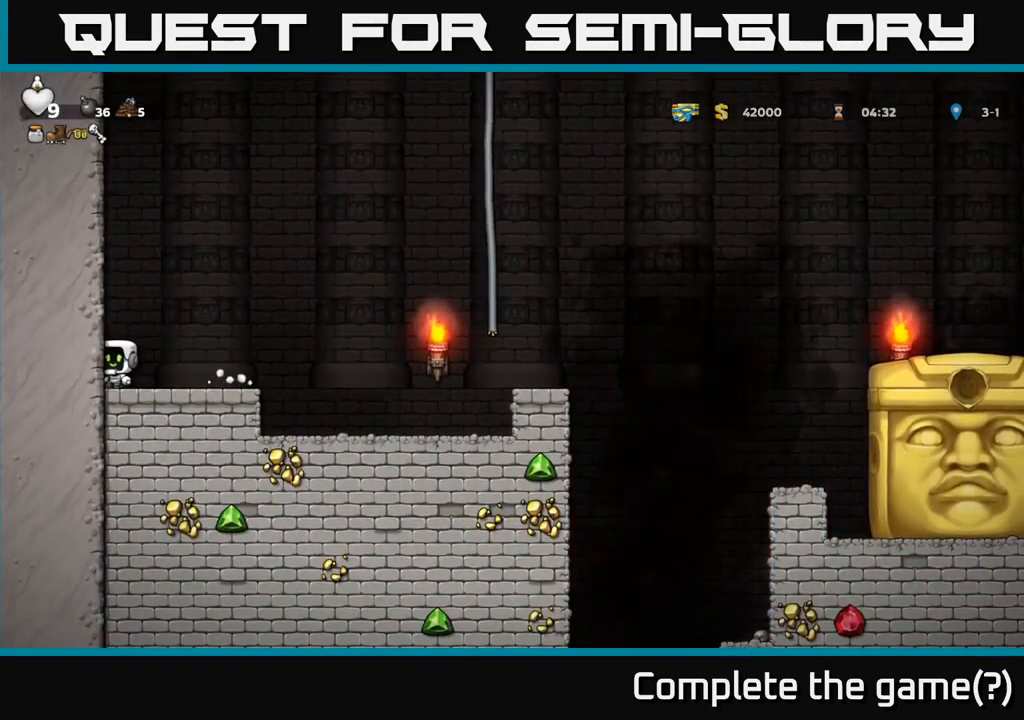
{"buttons": ["A", "DPAD_RIGHT"], "left_stick": "center", "right_stick": "center", "events": [[33, "DPAD_RIGHT", "down"], [400, "A", "down"]]}
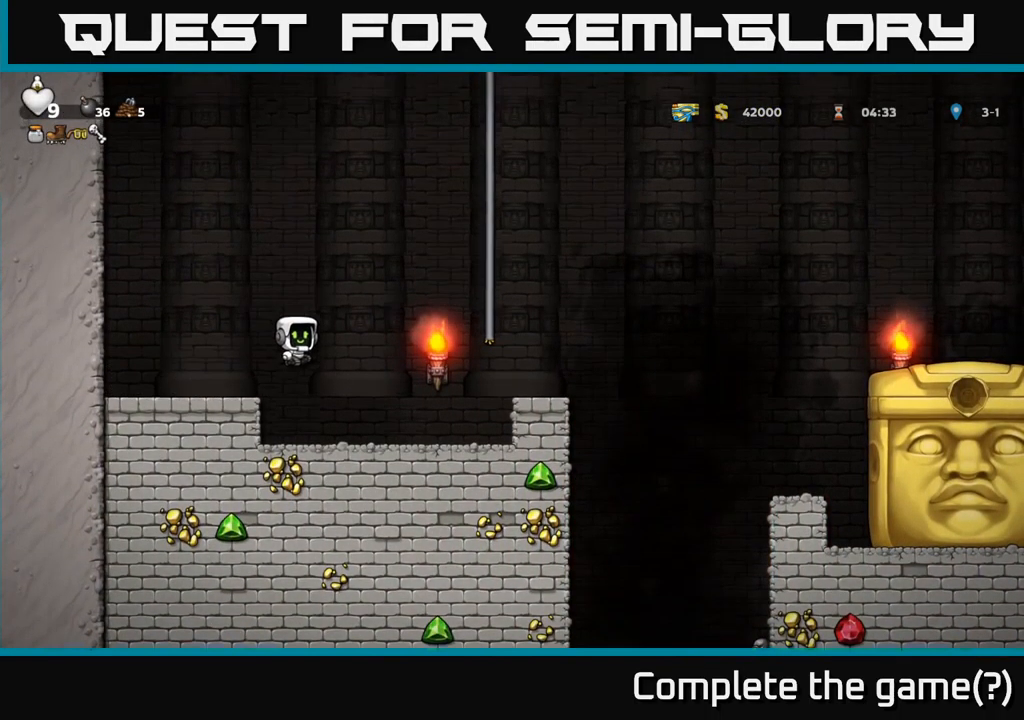
{"buttons": ["DPAD_UP"], "left_stick": "center", "right_stick": "center", "events": [[400, "DPAD_UP", "down"], [416, "A", "up"], [433, "DPAD_RIGHT", "up"]]}
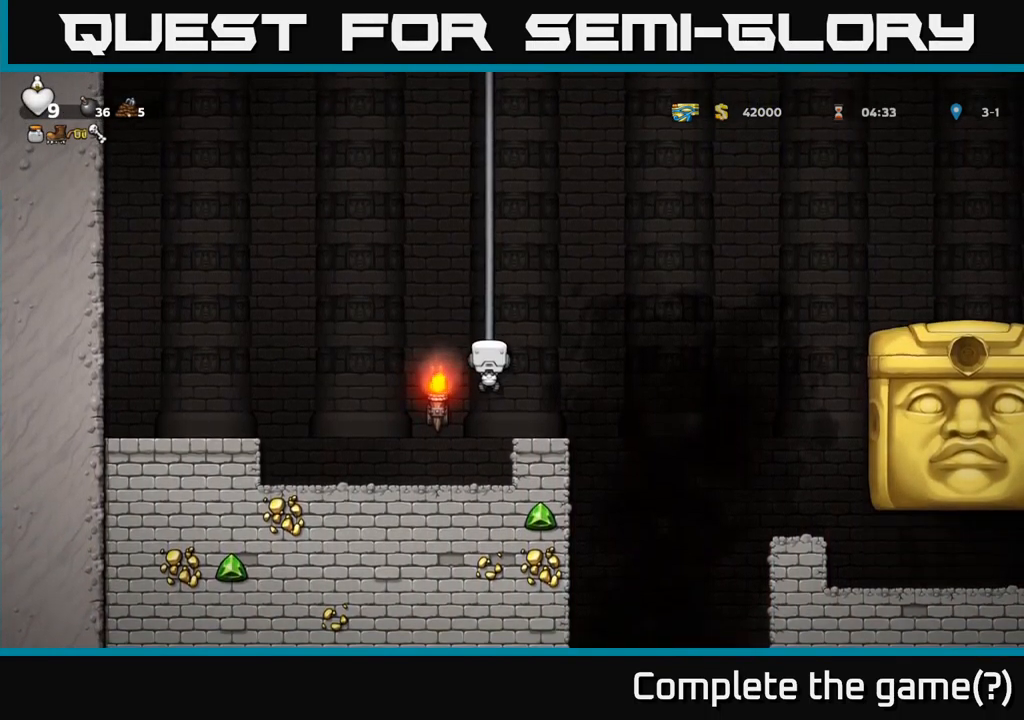
{"buttons": ["A", "DPAD_UP"], "left_stick": "center", "right_stick": "center", "events": [[366, "A", "down"]]}
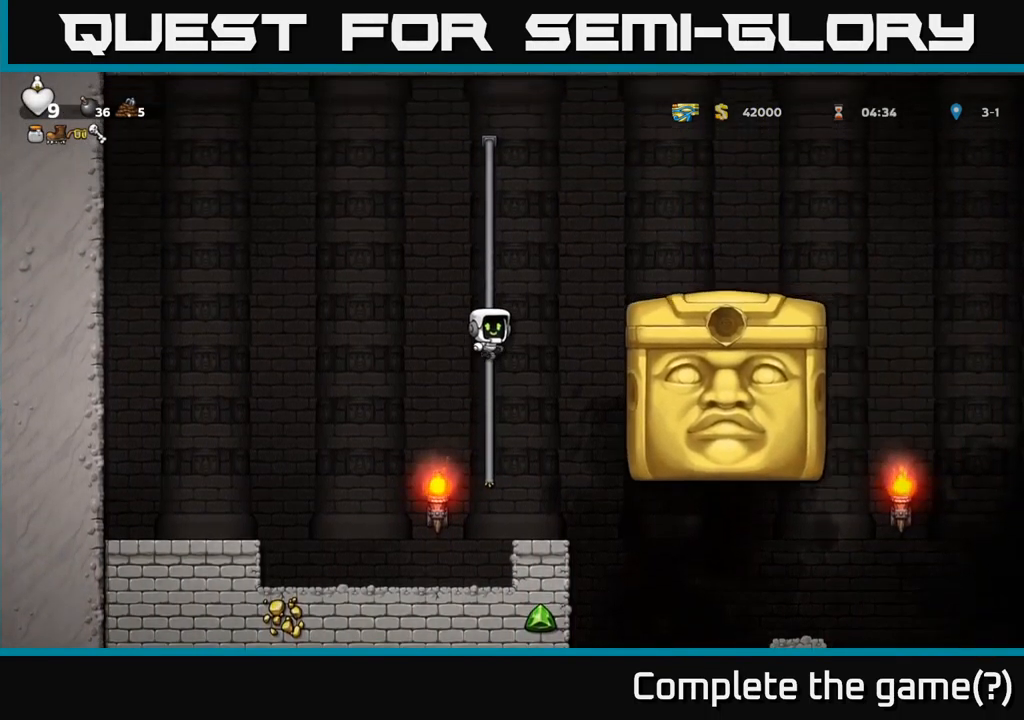
{"buttons": ["DPAD_RIGHT"], "left_stick": "center", "right_stick": "center", "events": [[100, "A", "up"], [383, "DPAD_UP", "up"], [400, "A", "down"], [400, "DPAD_RIGHT", "down"], [466, "A", "up"]]}